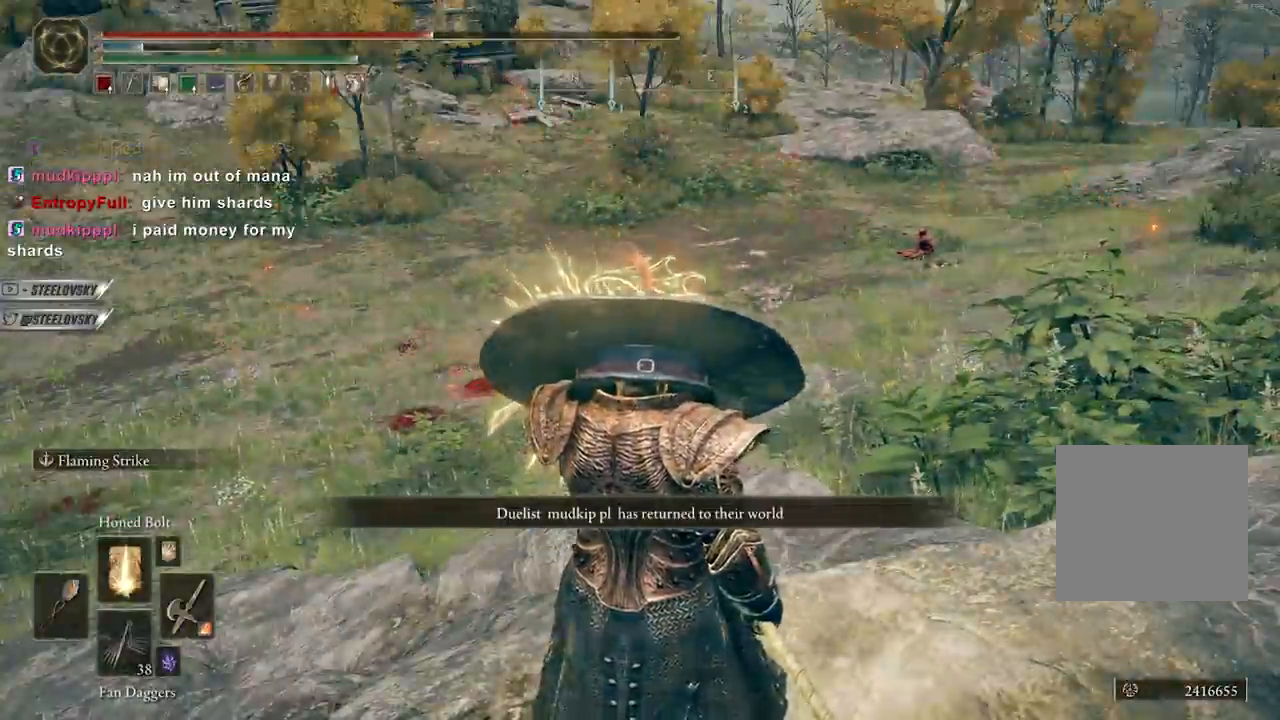
Gameplay with a controller (Xbox layout); each line is a JSON object with the inputs held at the frame after it. "events" lists button and stick changes between this image and that frame as [ms after this image, input, new state], when the widget could be followed in between.
{"buttons": [], "left_stick": "right", "right_stick": "center", "events": [[83, "B", "down"], [200, "left_stick", "down-right"], [367, "left_stick", "right"], [500, "B", "up"]]}
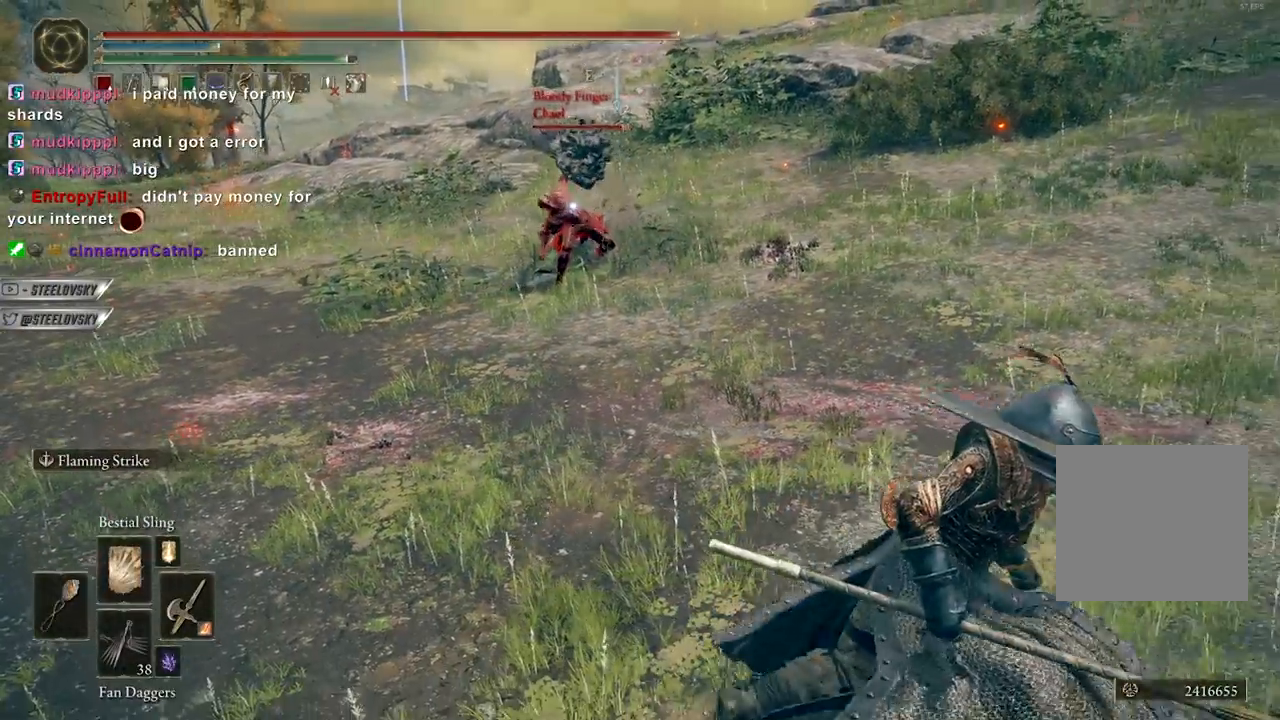
{"buttons": [], "left_stick": "up-right", "right_stick": "center", "events": [[67, "left_stick", "up-right"], [200, "left_stick", "up"], [267, "B", "down"], [367, "B", "up"], [400, "left_stick", "up-right"]]}
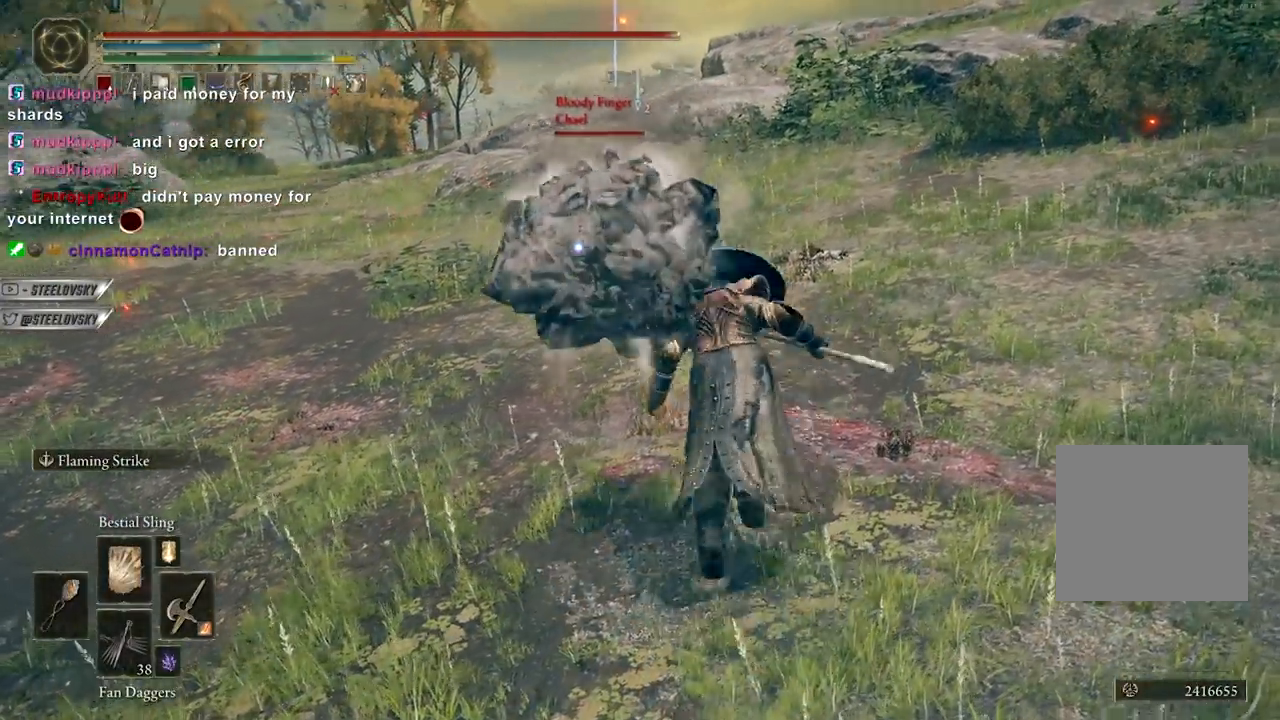
{"buttons": [], "left_stick": "up", "right_stick": "center", "events": [[17, "R3", "down"], [100, "left_stick", "up"], [150, "R3", "up"], [150, "right_stick", "down-left"], [233, "right_stick", "center"], [367, "R3", "down"], [383, "L1", "down"], [483, "L1", "up"], [500, "R3", "up"]]}
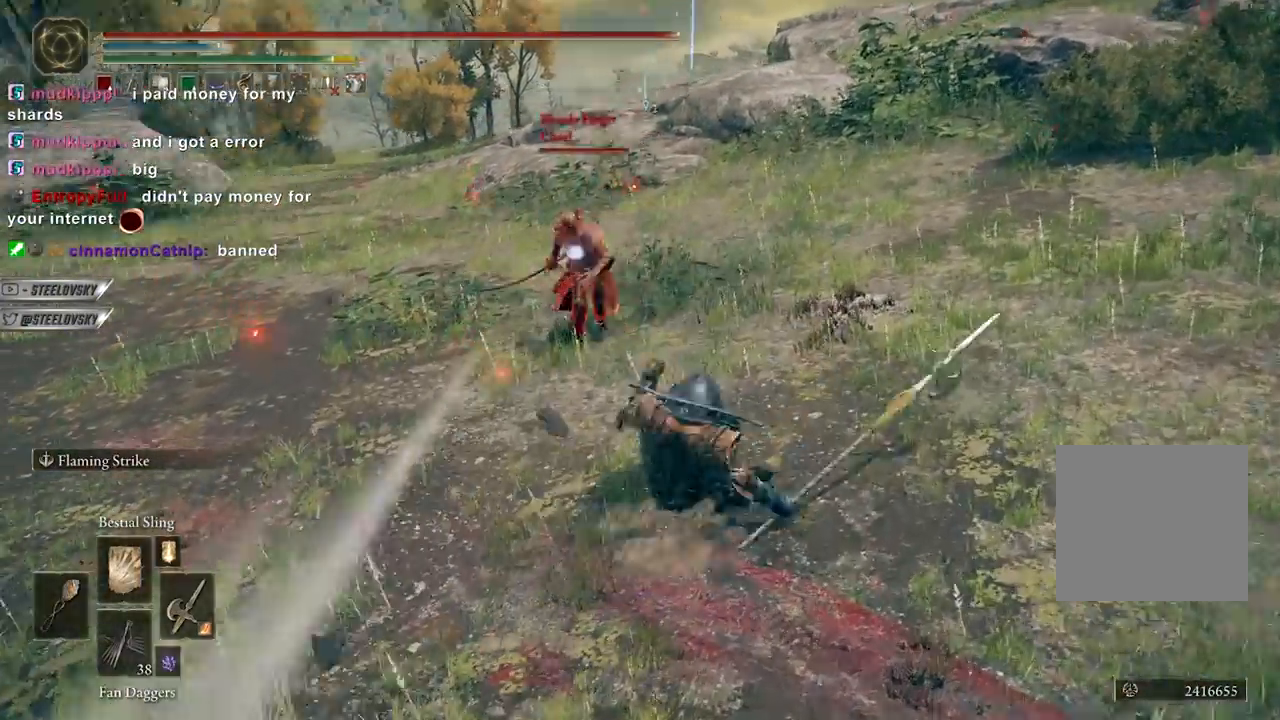
{"buttons": [], "left_stick": "up", "right_stick": "center", "events": []}
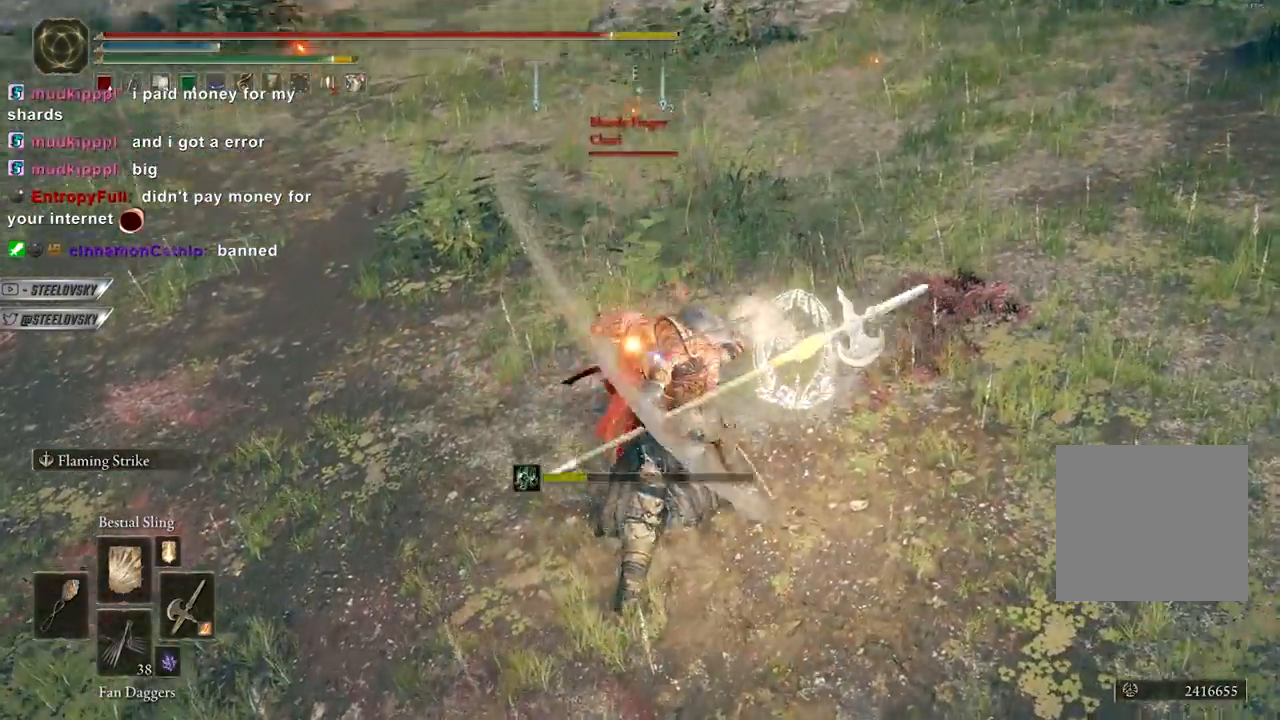
{"buttons": ["L1"], "left_stick": "center", "right_stick": "center", "events": [[200, "left_stick", "center"], [283, "DPAD_UP", "down"], [350, "DPAD_UP", "up"], [500, "L1", "down"]]}
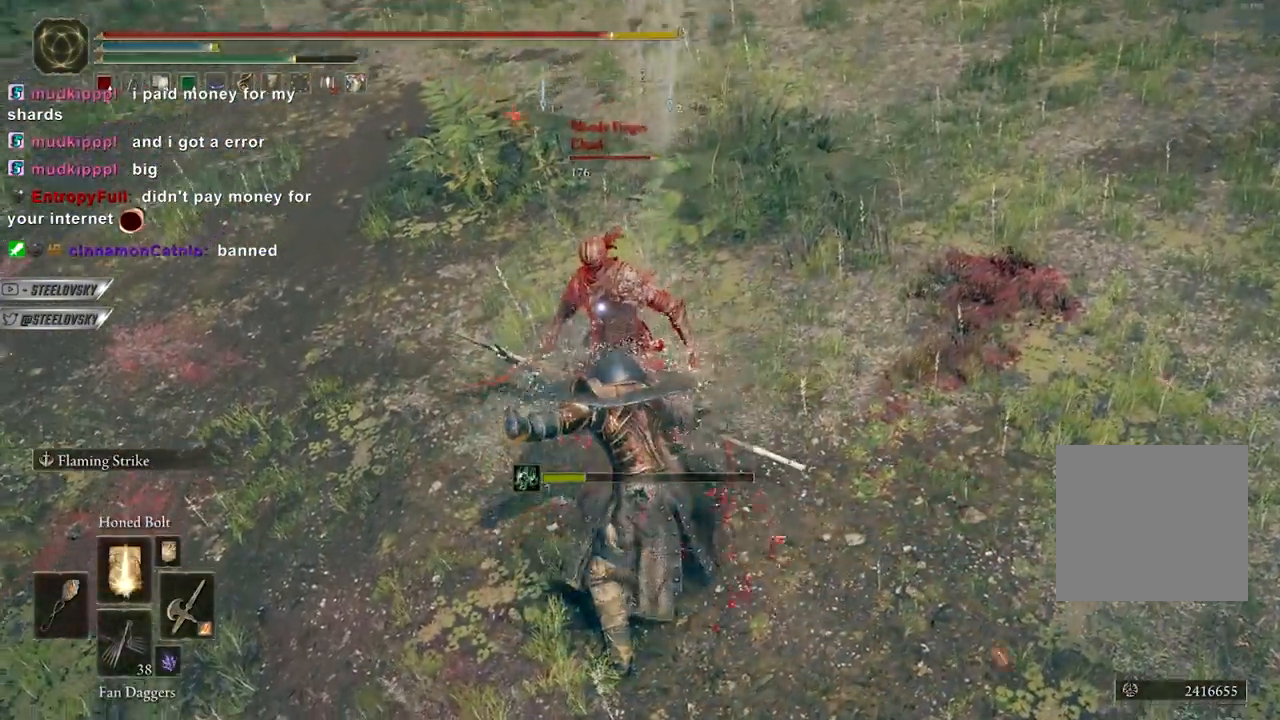
{"buttons": [], "left_stick": "up", "right_stick": "center", "events": [[17, "left_stick", "up"], [133, "L1", "up"]]}
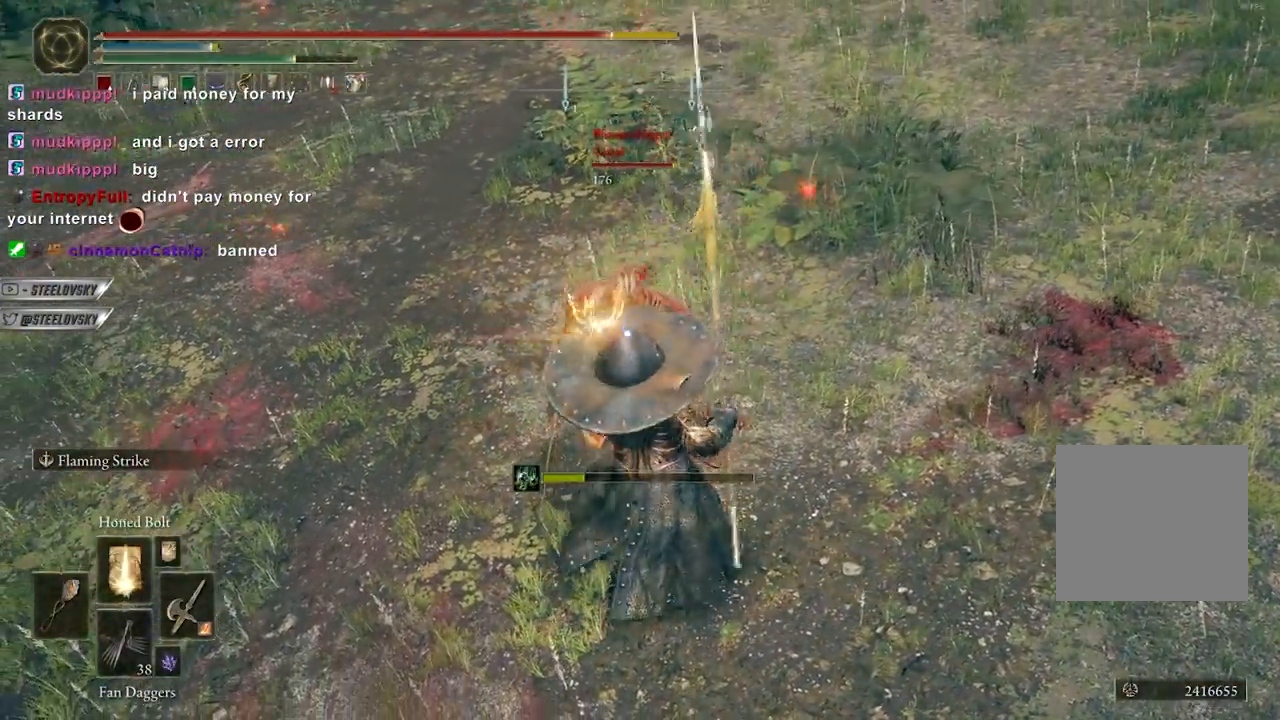
{"buttons": [], "left_stick": "center", "right_stick": "center", "events": [[250, "left_stick", "center"]]}
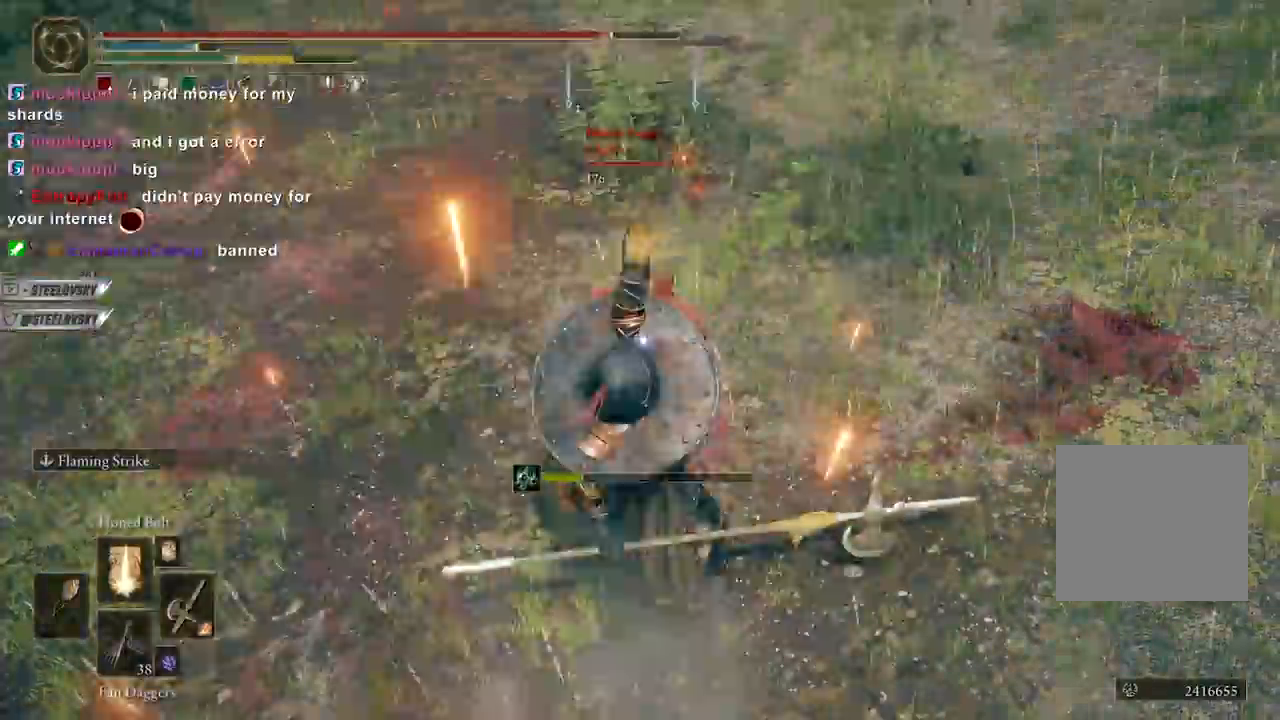
{"buttons": [], "left_stick": "down-right", "right_stick": "center", "events": [[33, "left_stick", "down-right"], [250, "left_stick", "down"], [433, "left_stick", "down-right"]]}
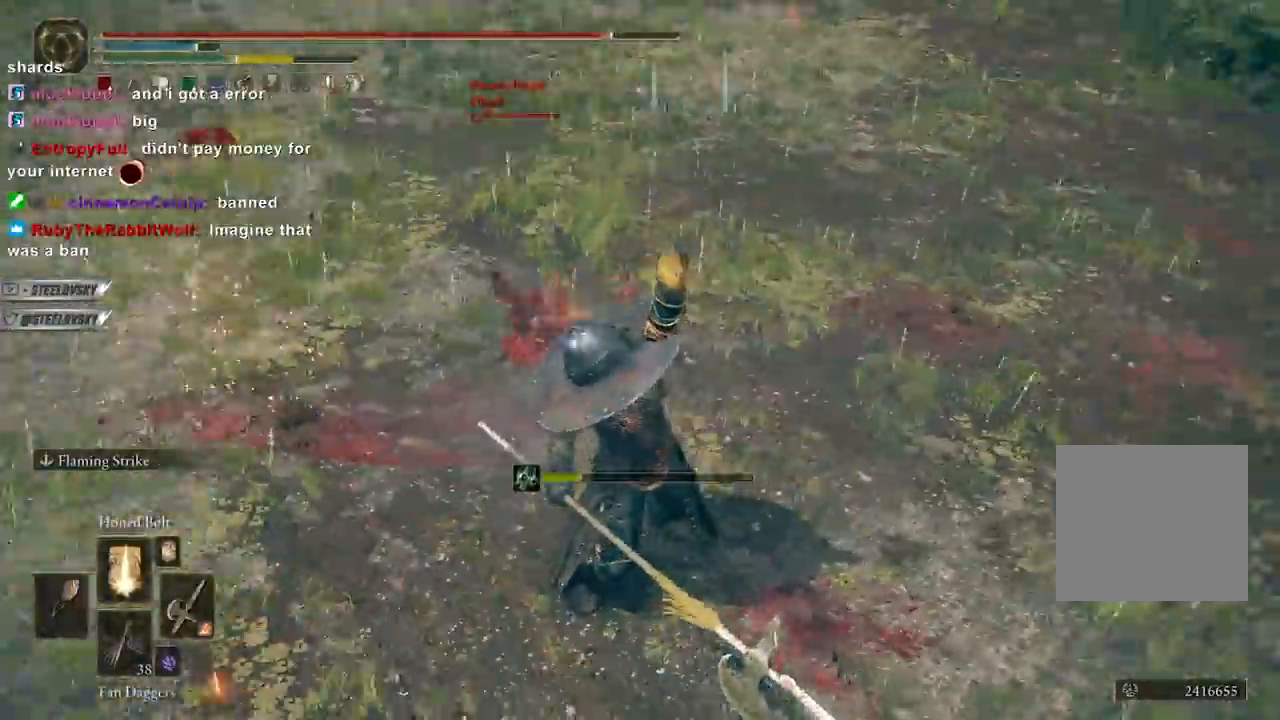
{"buttons": [], "left_stick": "down-right", "right_stick": "center", "events": [[83, "B", "down"], [200, "B", "up"]]}
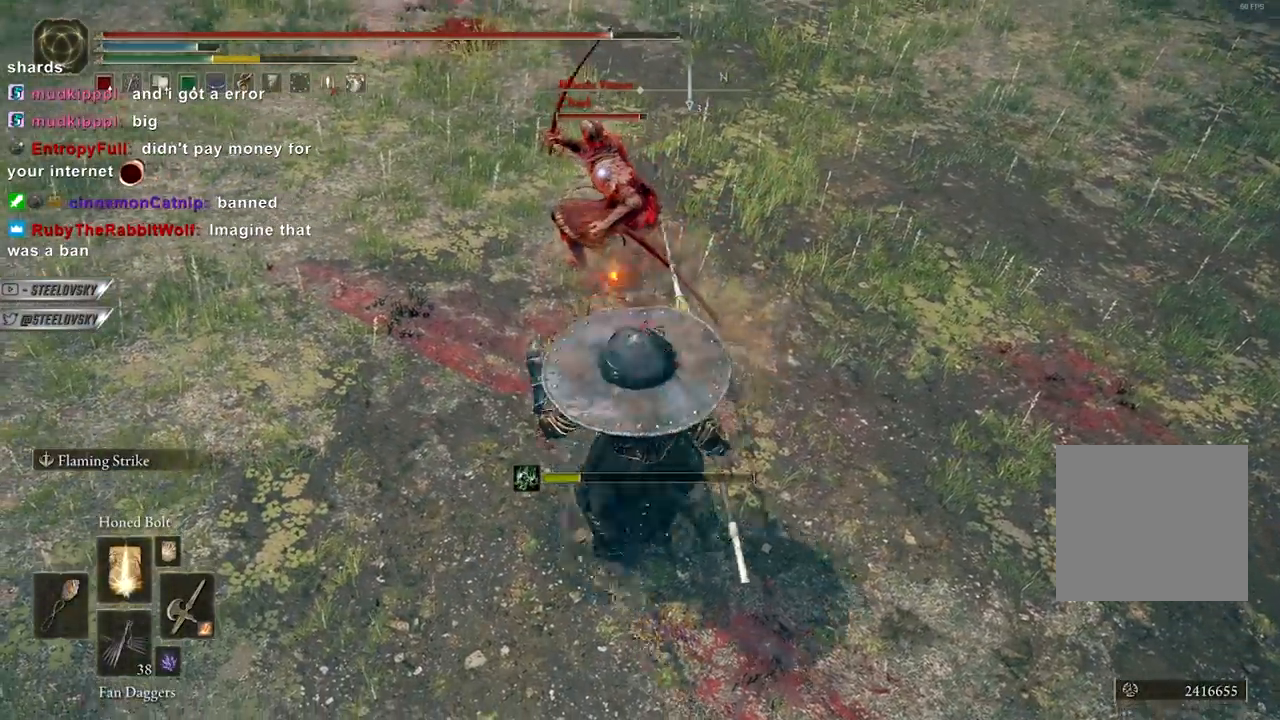
{"buttons": ["R3"], "left_stick": "down-right", "right_stick": "up-left", "events": [[167, "B", "down"], [267, "B", "up"], [433, "R3", "down"], [433, "right_stick", "up-left"]]}
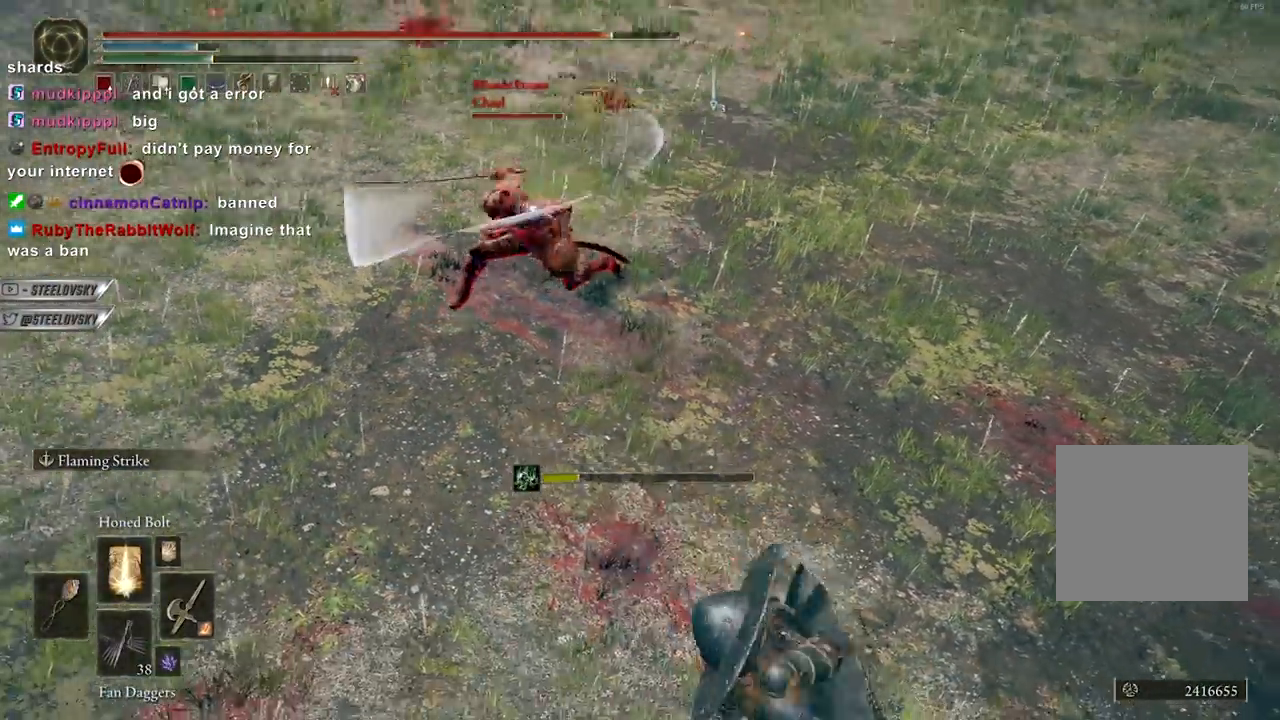
{"buttons": [], "left_stick": "up", "right_stick": "center", "events": [[17, "R3", "up"], [33, "left_stick", "up-right"], [83, "left_stick", "up"], [83, "right_stick", "center"], [100, "L2", "down"], [217, "L2", "up"]]}
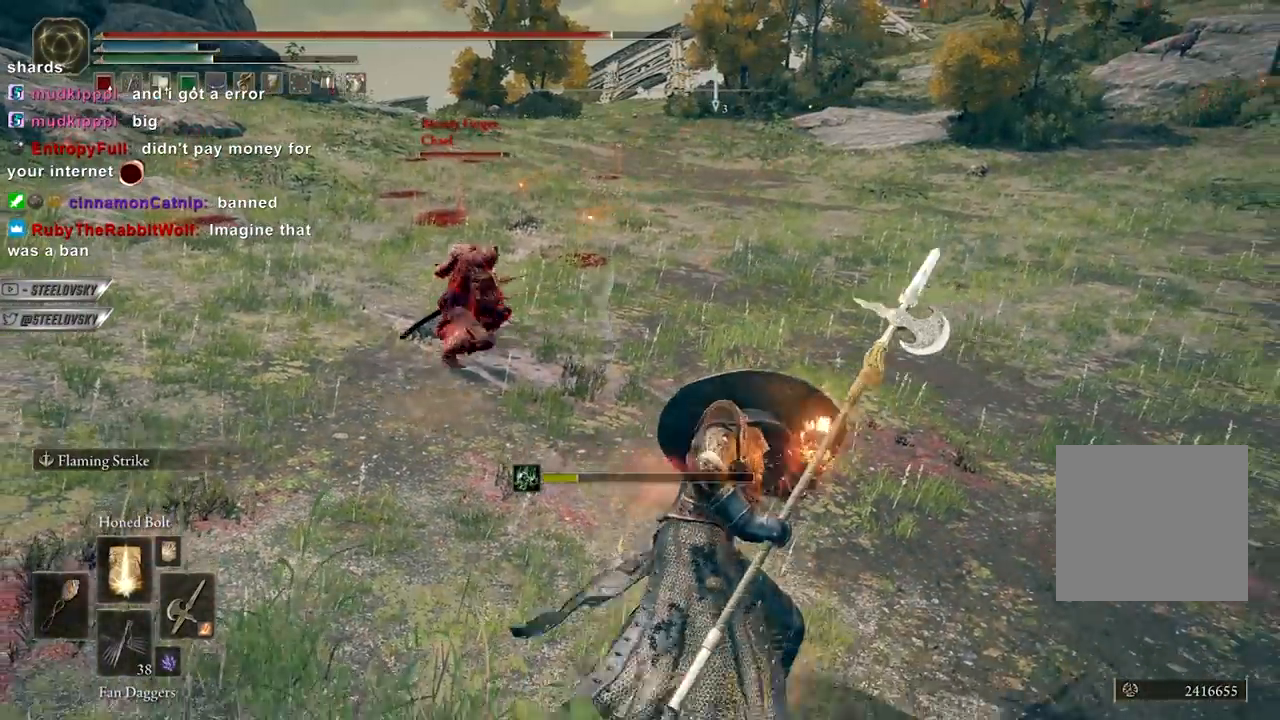
{"buttons": [], "left_stick": "up", "right_stick": "center", "events": [[383, "R3", "down"], [483, "R3", "up"]]}
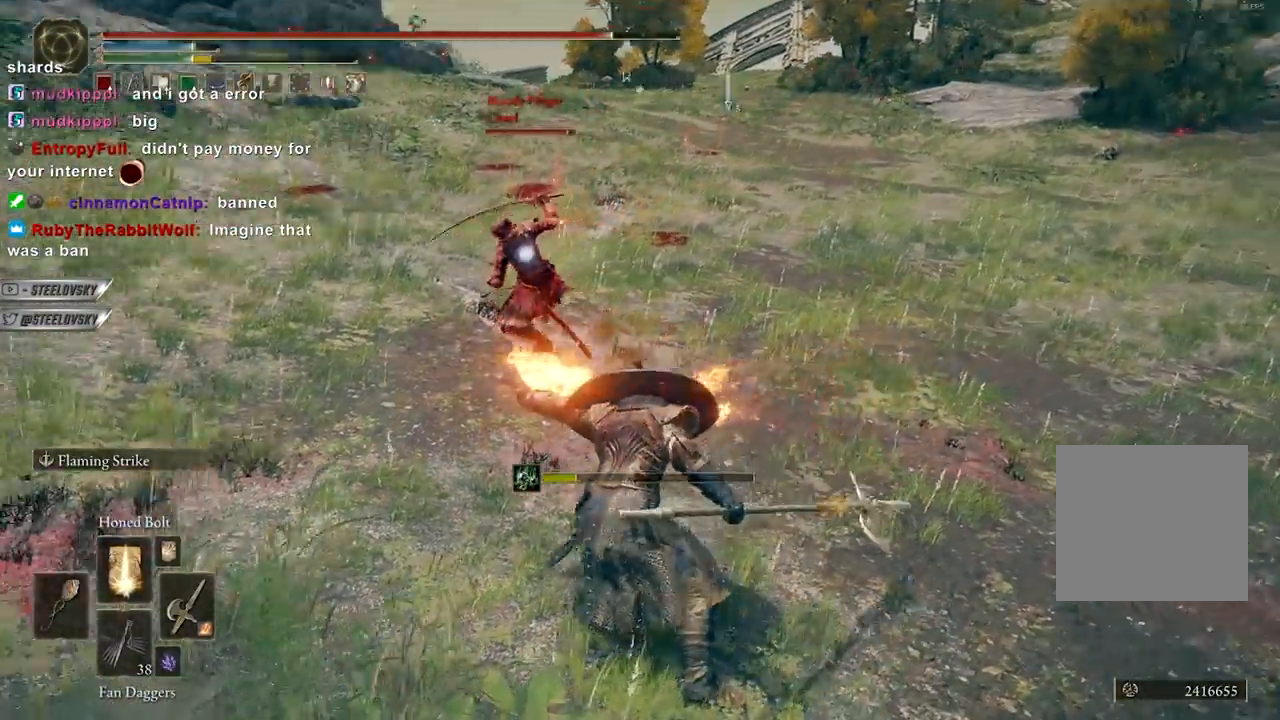
{"buttons": [], "left_stick": "up", "right_stick": "center", "events": [[133, "R2", "down"], [233, "R2", "up"], [317, "R2", "down"], [383, "R2", "up"]]}
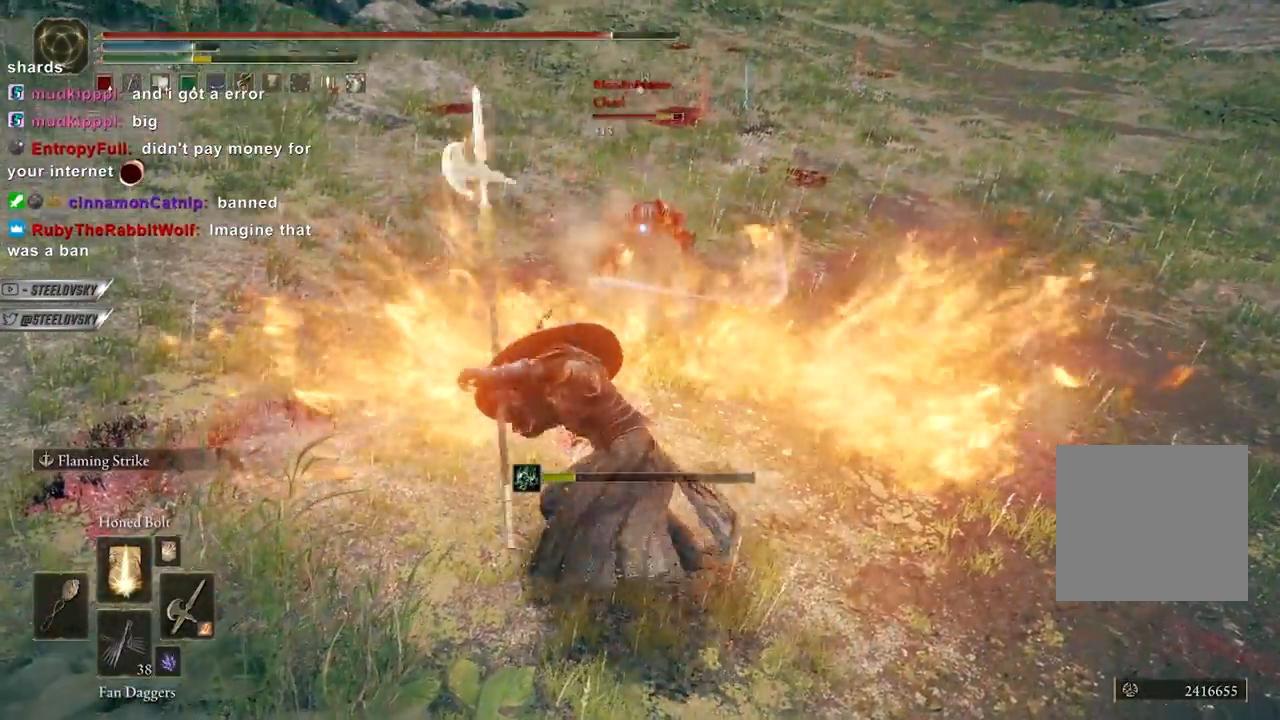
{"buttons": ["R3"], "left_stick": "center", "right_stick": "center", "events": [[283, "left_stick", "center"], [500, "R3", "down"]]}
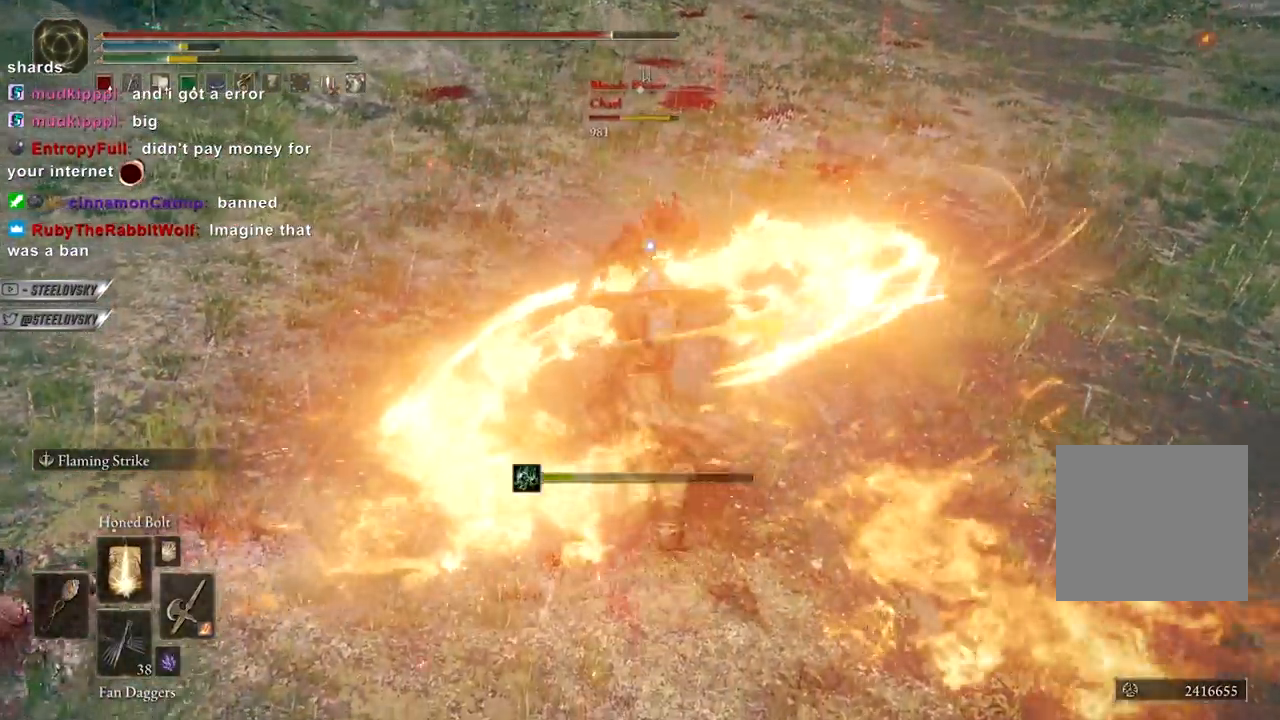
{"buttons": [], "left_stick": "down", "right_stick": "center", "events": [[17, "right_stick", "up-left"], [100, "R3", "up"], [117, "right_stick", "center"], [200, "B", "down"], [267, "B", "up"], [333, "left_stick", "down"]]}
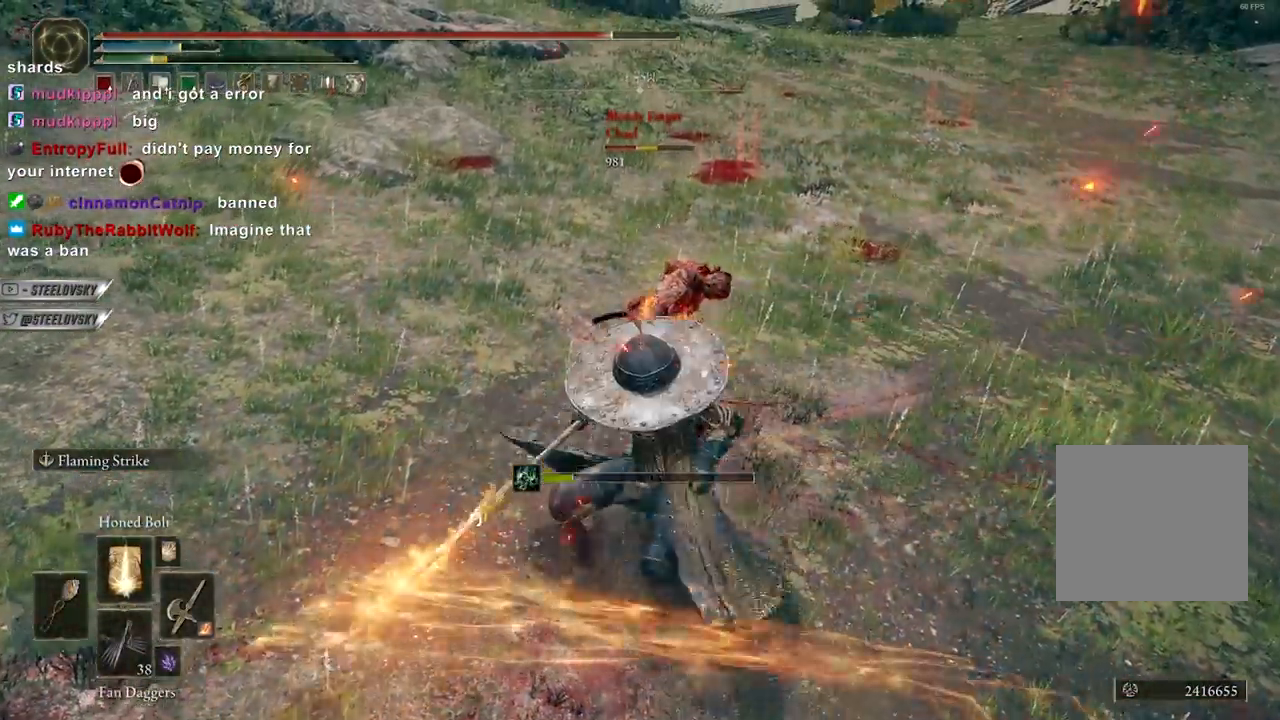
{"buttons": [], "left_stick": "up", "right_stick": "up-left", "events": [[167, "left_stick", "up"], [183, "R1", "down"], [267, "R1", "up"], [367, "R3", "down"], [400, "right_stick", "up-left"], [483, "R3", "up"]]}
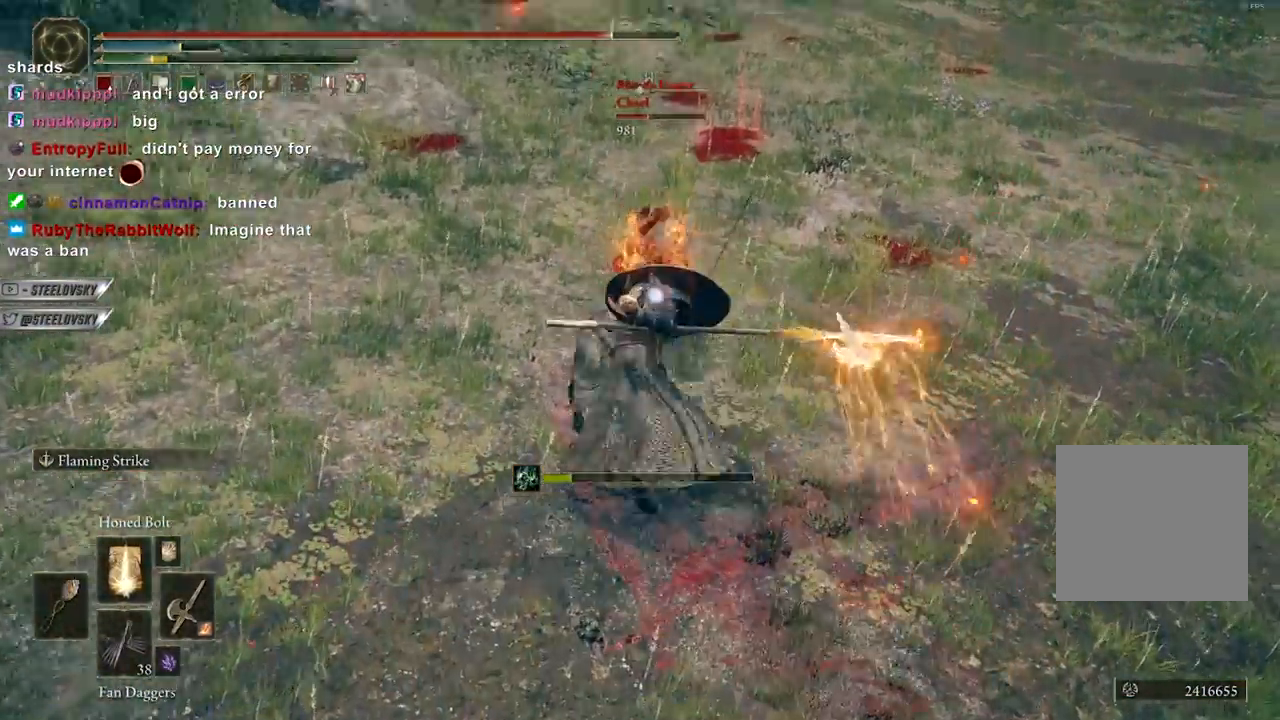
{"buttons": ["B"], "left_stick": "up", "right_stick": "center", "events": [[50, "right_stick", "center"], [233, "B", "down"], [250, "left_stick", "center"], [333, "left_stick", "up"]]}
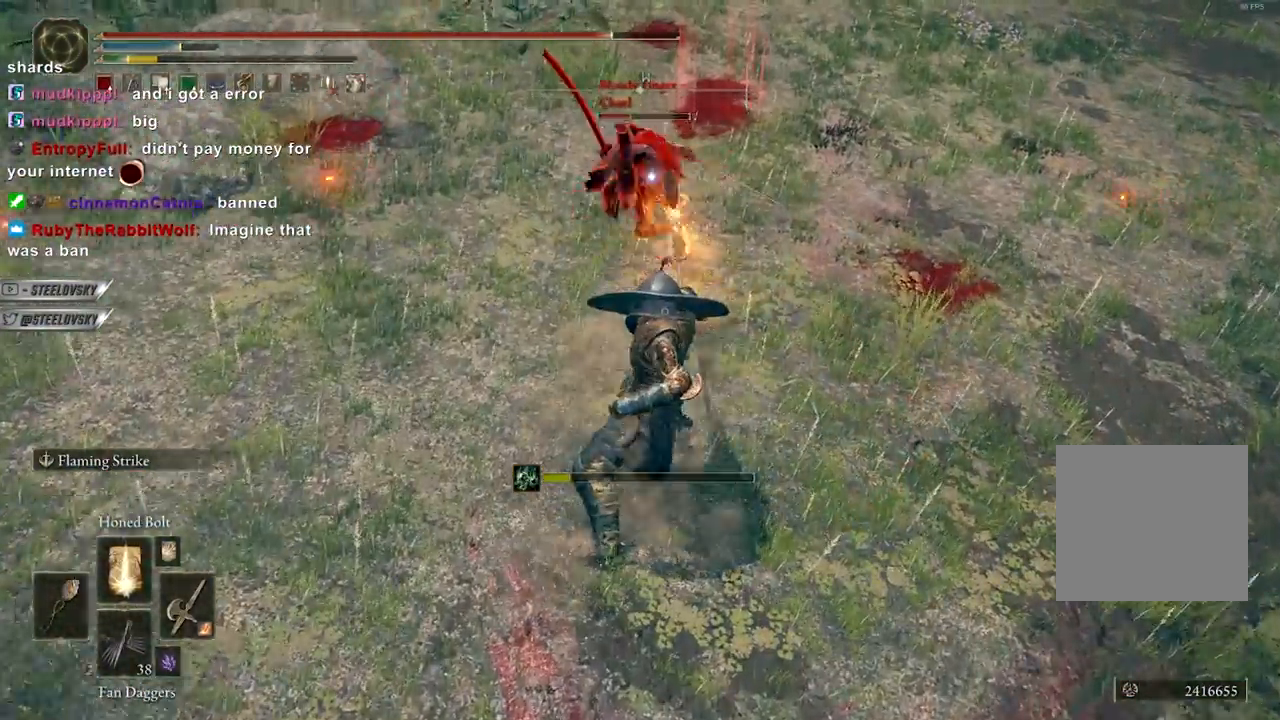
{"buttons": ["B", "R1"], "left_stick": "up", "right_stick": "center", "events": [[83, "left_stick", "up-right"], [400, "R1", "down"], [433, "left_stick", "up"]]}
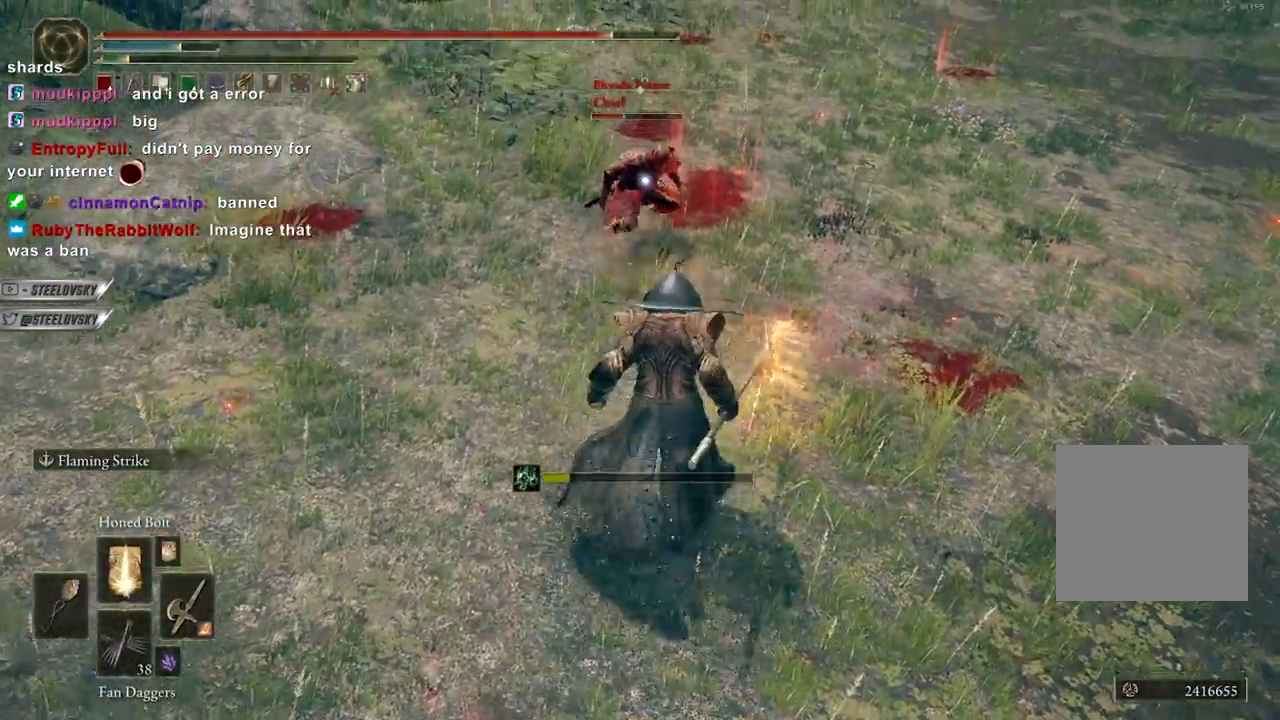
{"buttons": [], "left_stick": "center", "right_stick": "center", "events": [[33, "R1", "up"], [50, "B", "up"], [450, "left_stick", "center"]]}
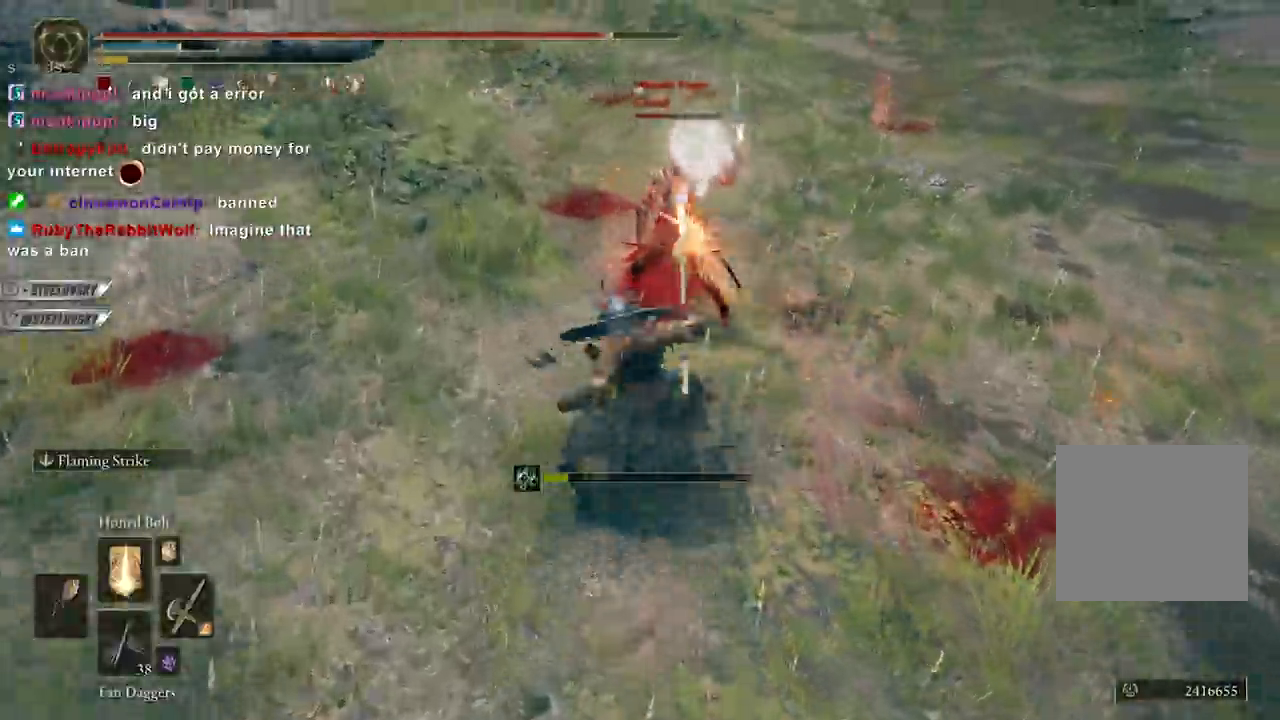
{"buttons": [], "left_stick": "up", "right_stick": "center", "events": [[233, "left_stick", "up"]]}
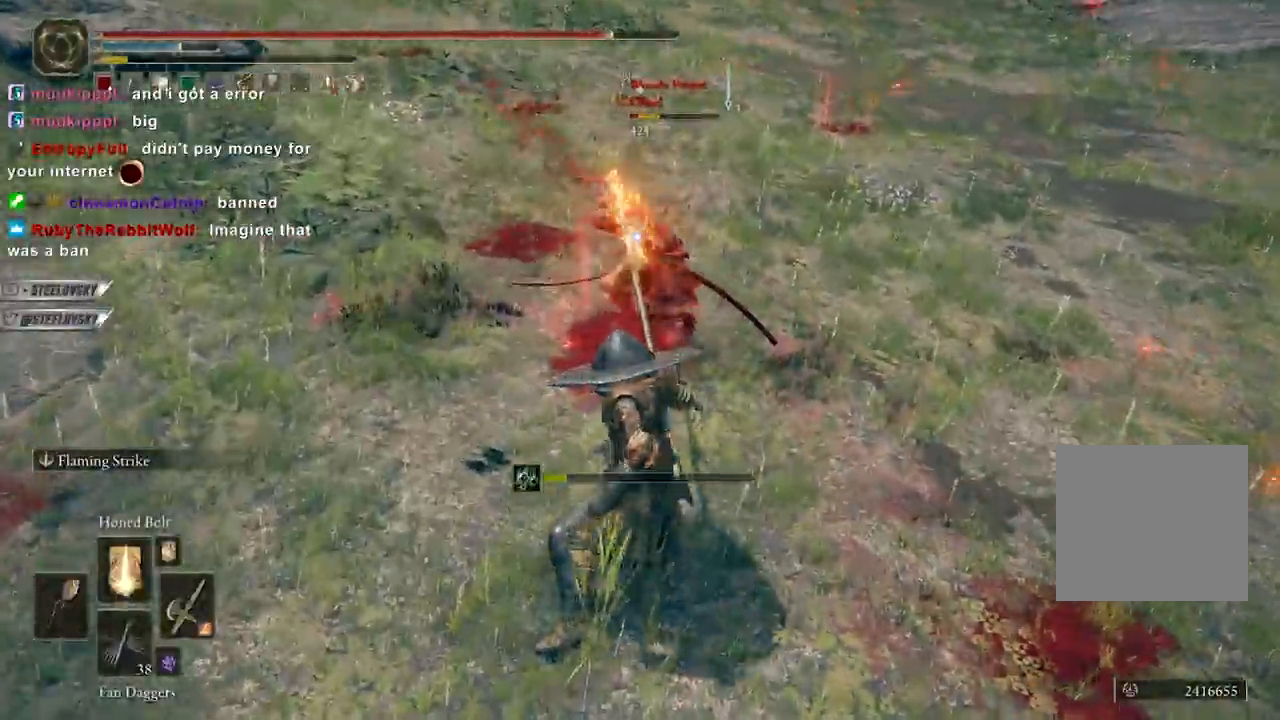
{"buttons": [], "left_stick": "up", "right_stick": "center", "events": []}
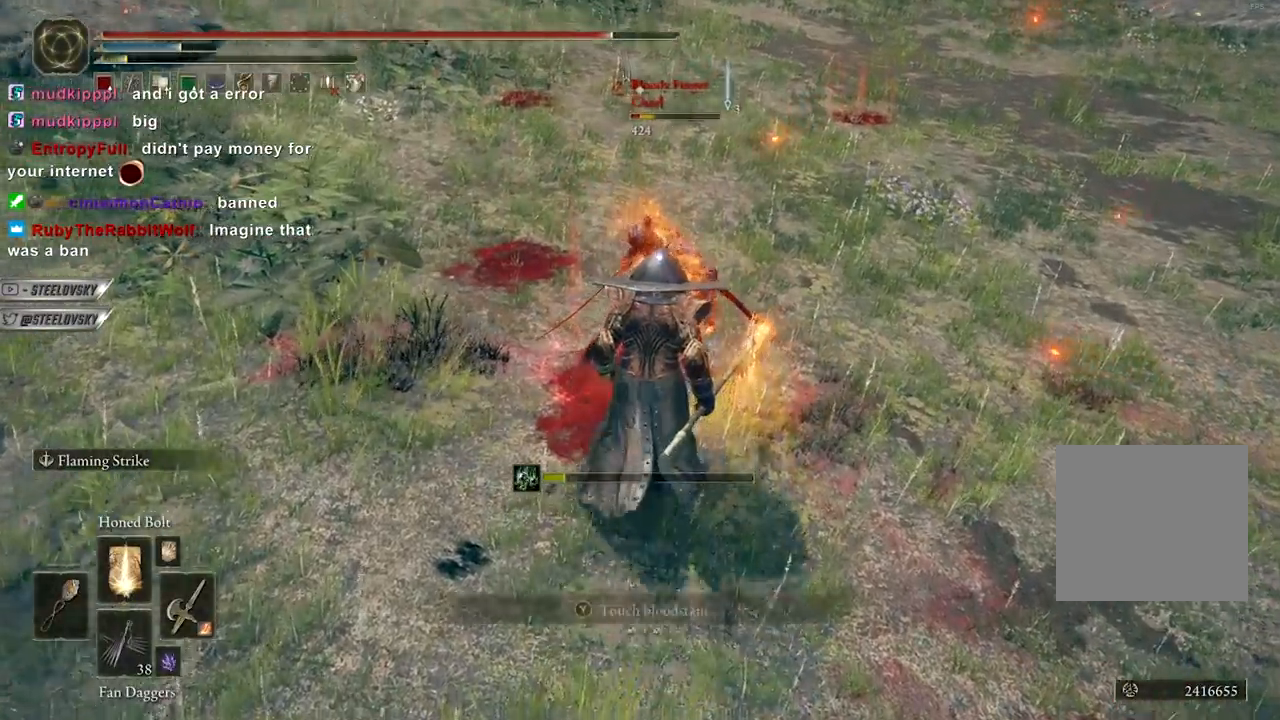
{"buttons": ["L1"], "left_stick": "up-right", "right_stick": "center", "events": [[17, "left_stick", "up-right"], [317, "DPAD_UP", "down"], [433, "DPAD_UP", "up"], [467, "L1", "down"]]}
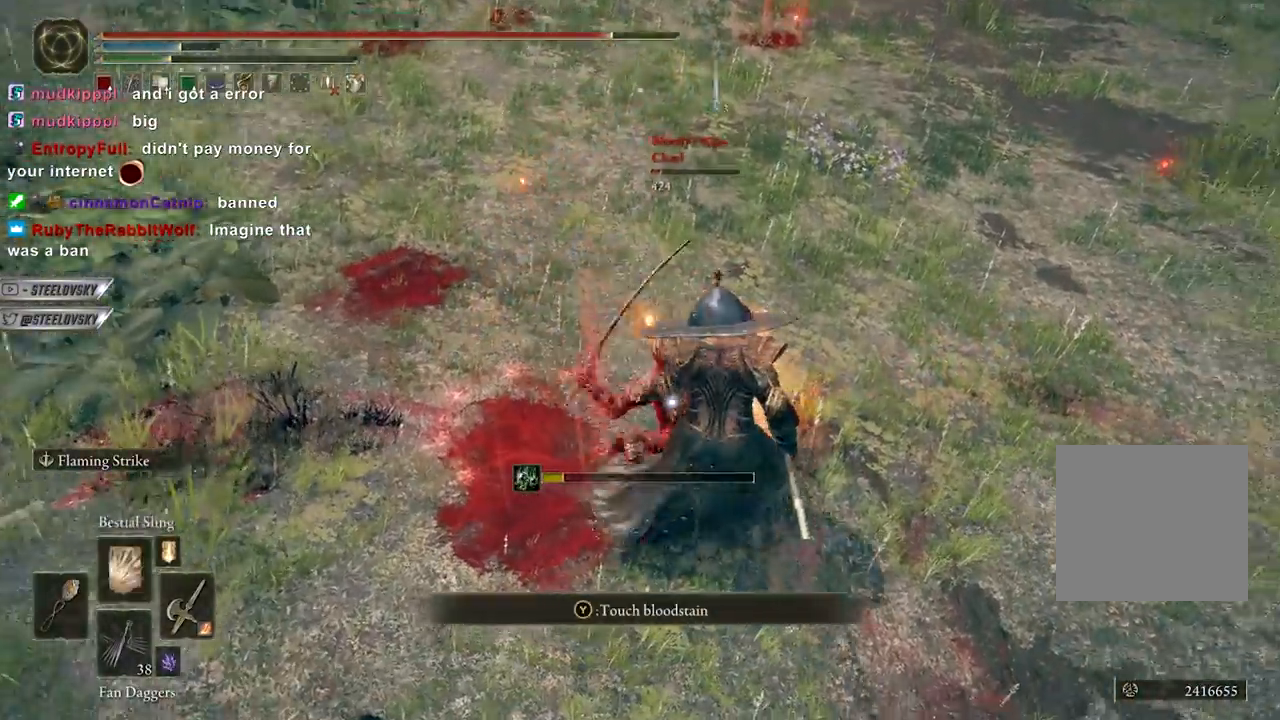
{"buttons": [], "left_stick": "up", "right_stick": "center", "events": [[17, "left_stick", "up"], [83, "L1", "up"], [117, "R3", "down"], [133, "right_stick", "up"], [183, "left_stick", "left"], [217, "R3", "up"], [250, "left_stick", "down"], [250, "right_stick", "center"], [350, "left_stick", "right"], [383, "R3", "down"], [467, "left_stick", "up"], [500, "R3", "up"]]}
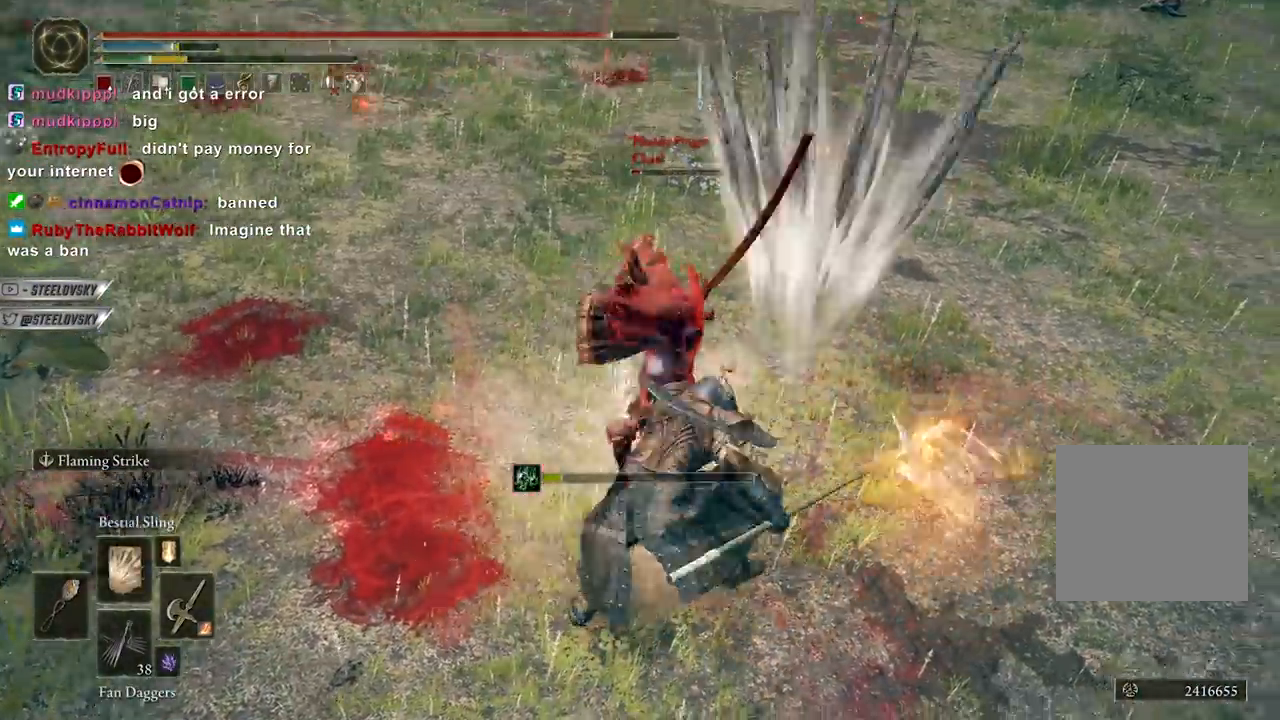
{"buttons": ["B"], "left_stick": "left", "right_stick": "center", "events": [[17, "right_stick", "up"], [83, "right_stick", "center"], [467, "left_stick", "left"], [500, "B", "down"]]}
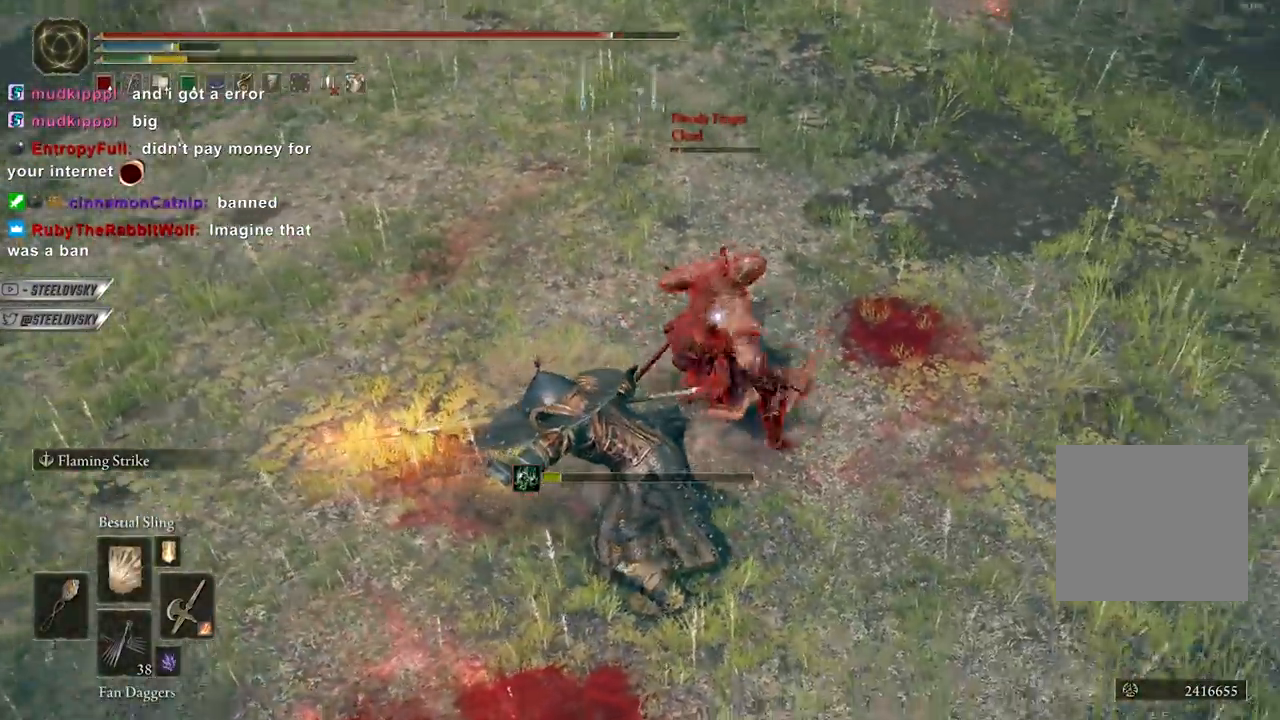
{"buttons": [], "left_stick": "down", "right_stick": "up-right", "events": [[67, "B", "up"], [367, "R3", "down"], [450, "right_stick", "up-right"], [483, "R3", "up"], [500, "left_stick", "down"]]}
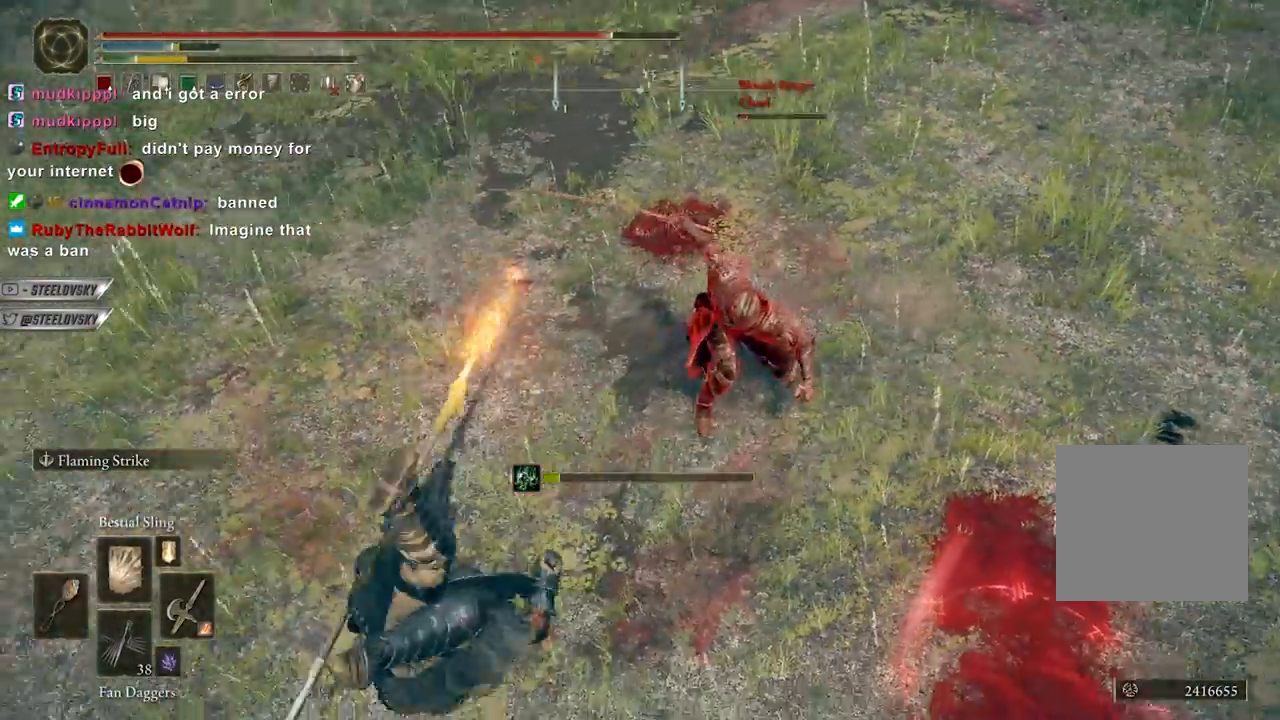
{"buttons": [], "left_stick": "up", "right_stick": "center", "events": [[100, "right_stick", "center"], [183, "L1", "down"], [200, "left_stick", "up-right"], [267, "L1", "up"], [300, "left_stick", "up"]]}
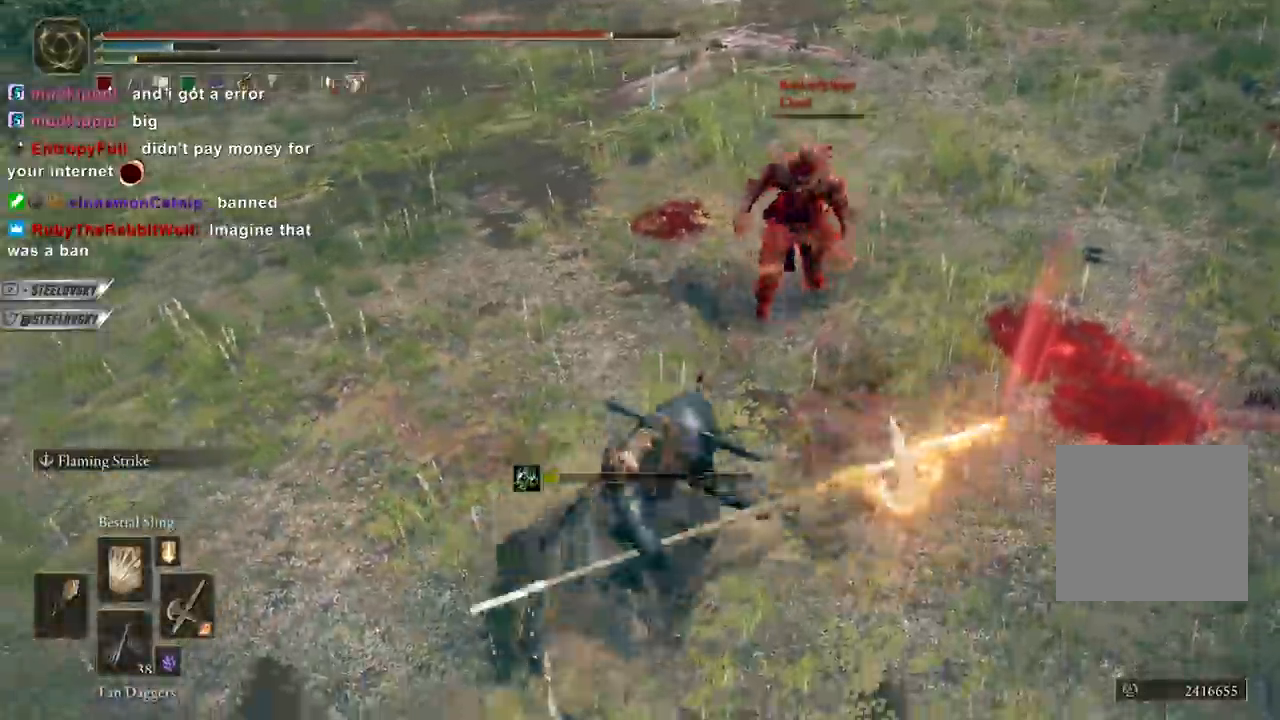
{"buttons": [], "left_stick": "center", "right_stick": "center", "events": [[17, "R3", "down"], [117, "R3", "up"], [333, "left_stick", "center"]]}
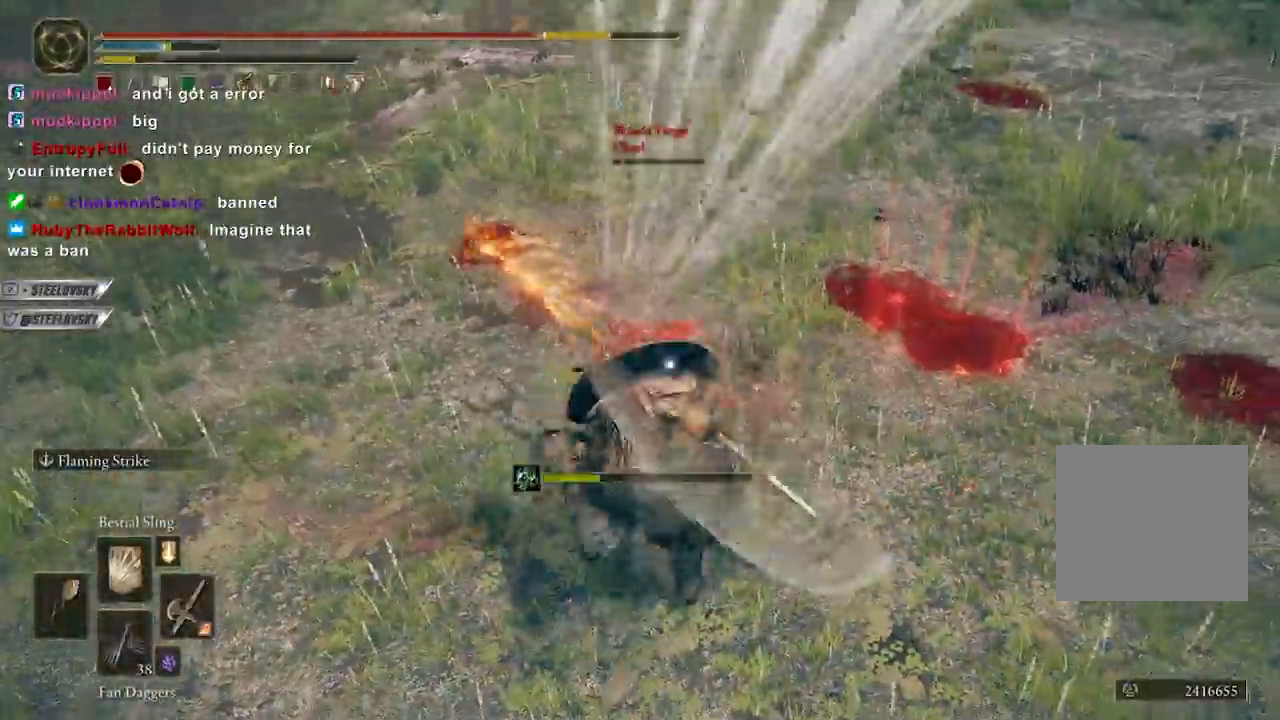
{"buttons": [], "left_stick": "down", "right_stick": "center", "events": [[267, "left_stick", "right"], [283, "R3", "down"], [283, "right_stick", "up-left"], [367, "R3", "up"], [467, "left_stick", "down"], [467, "right_stick", "center"]]}
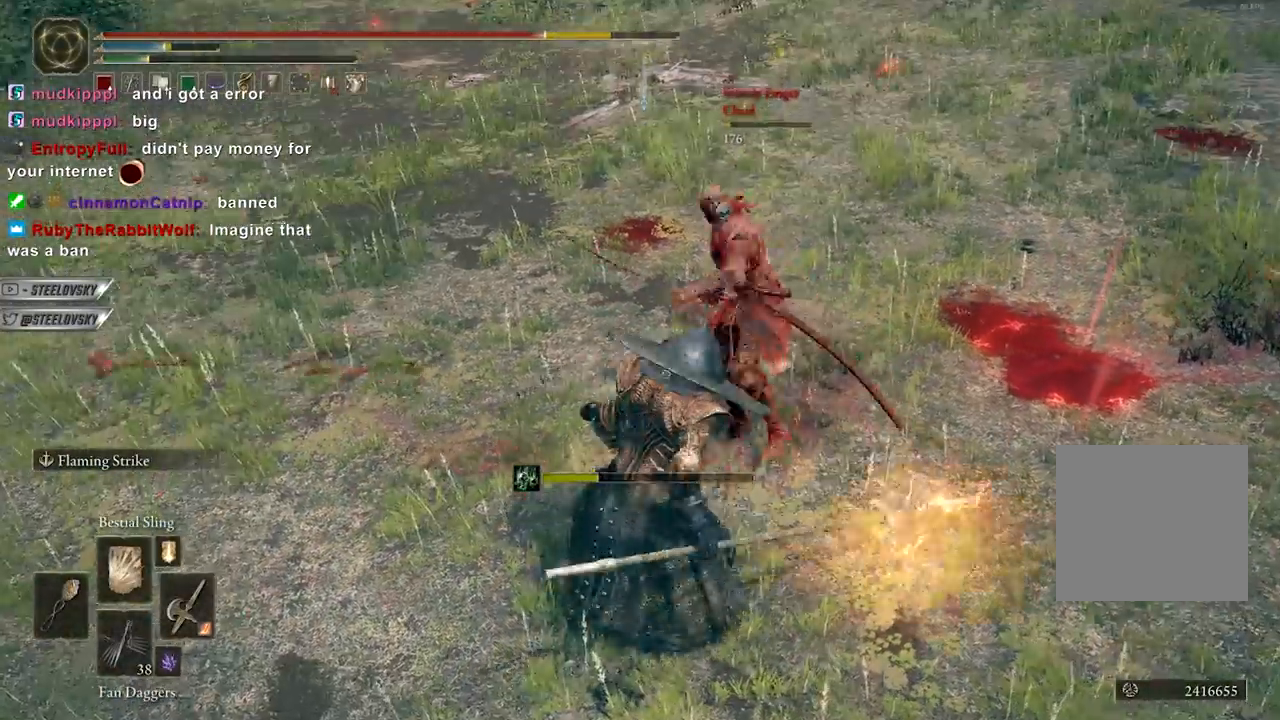
{"buttons": [], "left_stick": "up", "right_stick": "center", "events": [[333, "L1", "down"], [367, "left_stick", "up-left"], [417, "left_stick", "up"], [433, "L1", "up"]]}
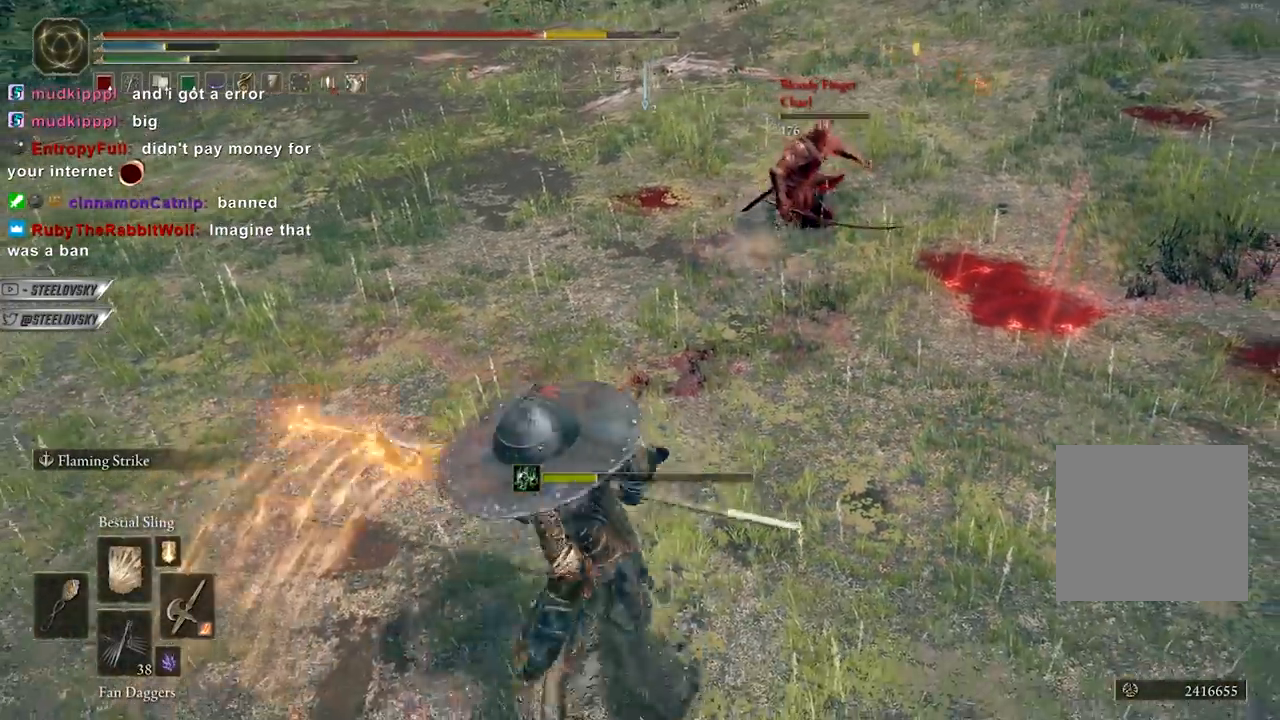
{"buttons": [], "left_stick": "center", "right_stick": "center", "events": [[83, "right_stick", "up"], [200, "R3", "down"], [300, "R3", "up"], [333, "right_stick", "center"], [450, "left_stick", "center"]]}
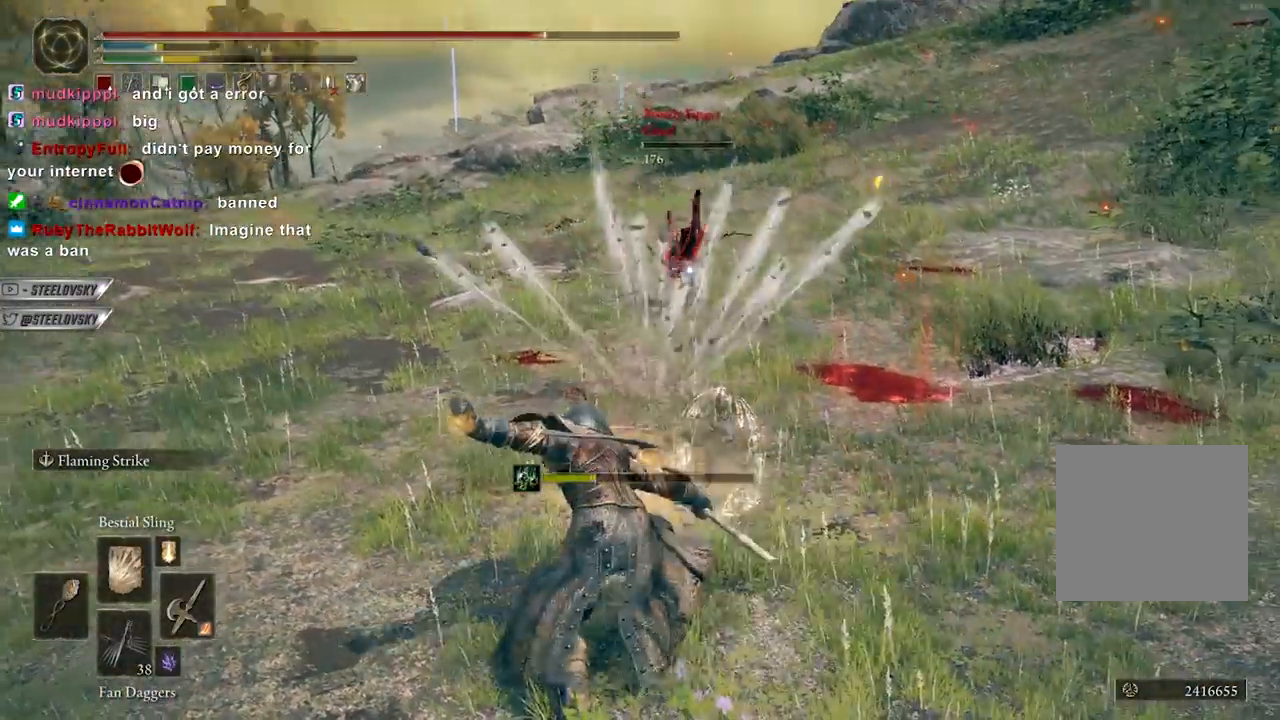
{"buttons": [], "left_stick": "up-left", "right_stick": "center", "events": [[183, "R3", "down"], [250, "R3", "up"], [350, "left_stick", "up-left"]]}